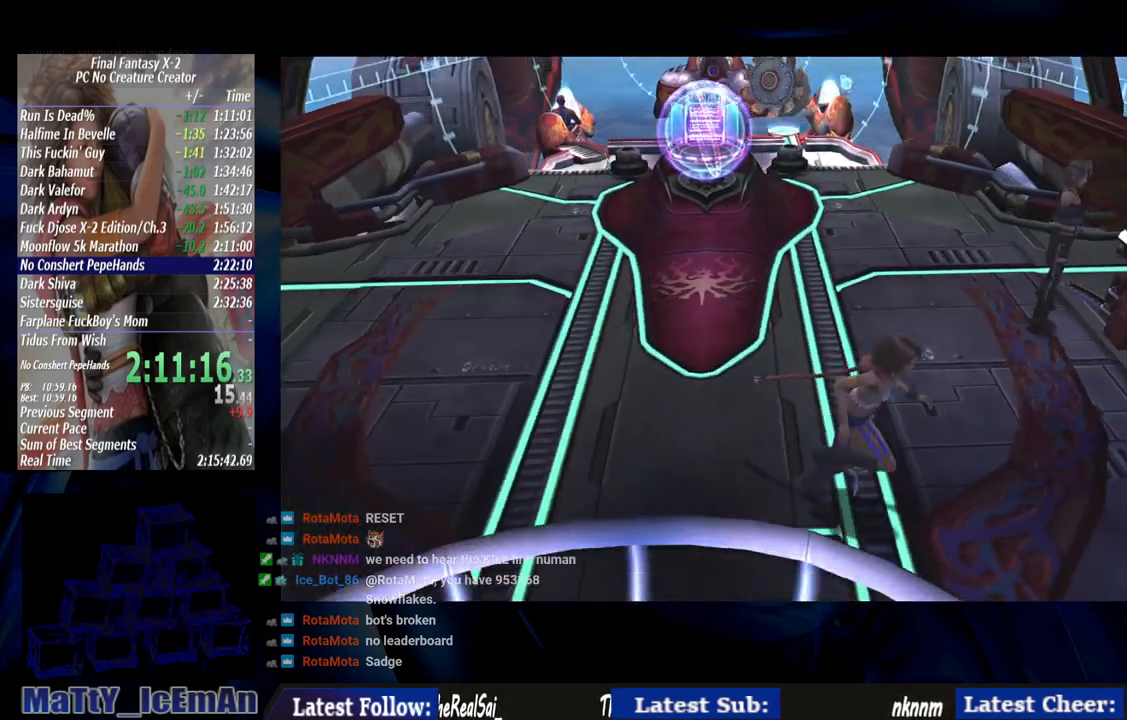
Gameplay with a controller (PlayStation layout); each line is a JSON object with the inputs held at the frame after it. "events" lists button and stick changes between this image and that frame as [ms after this image, input, new state], when the widget could be followed in between. Not read: L2 L3 R3.
{"buttons": [], "left_stick": "down-right", "right_stick": "center", "events": []}
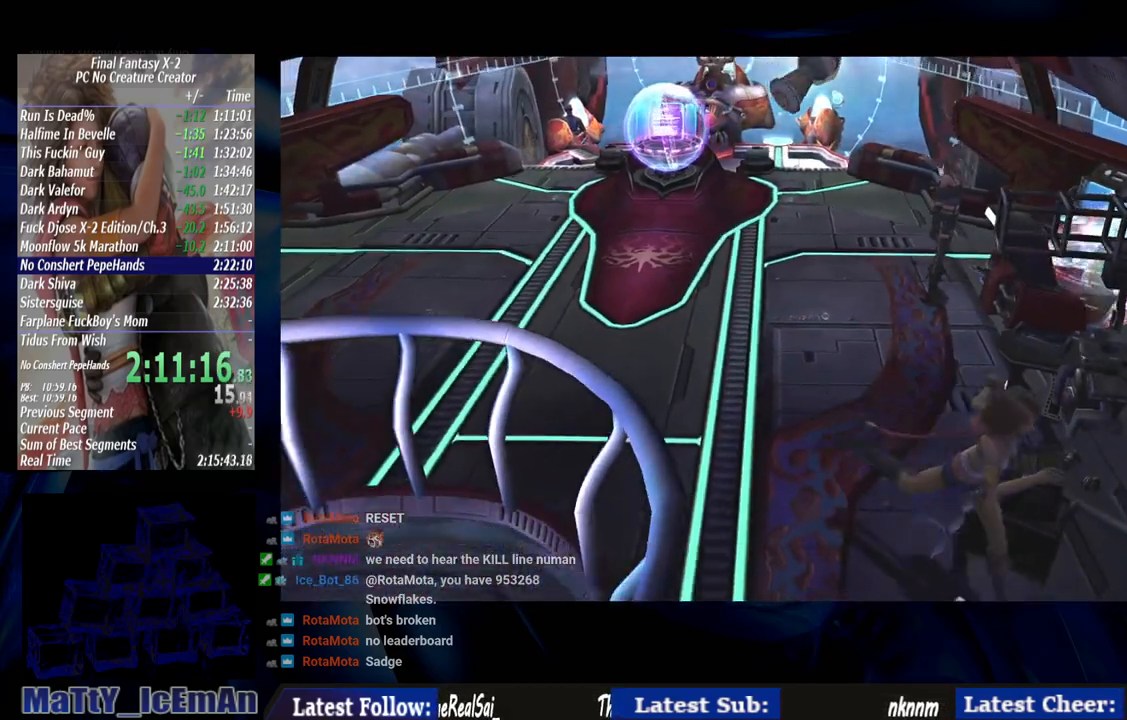
{"buttons": [], "left_stick": "down", "right_stick": "center", "events": [[433, "left_stick", "down"]]}
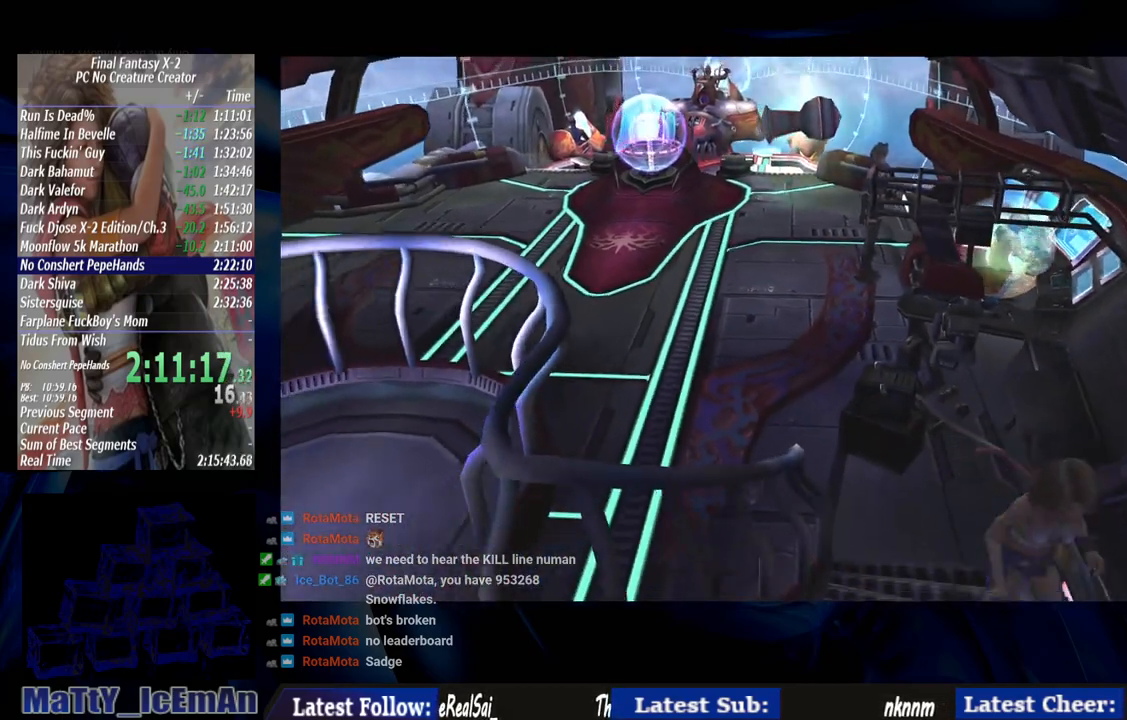
{"buttons": [], "left_stick": "down", "right_stick": "center", "events": []}
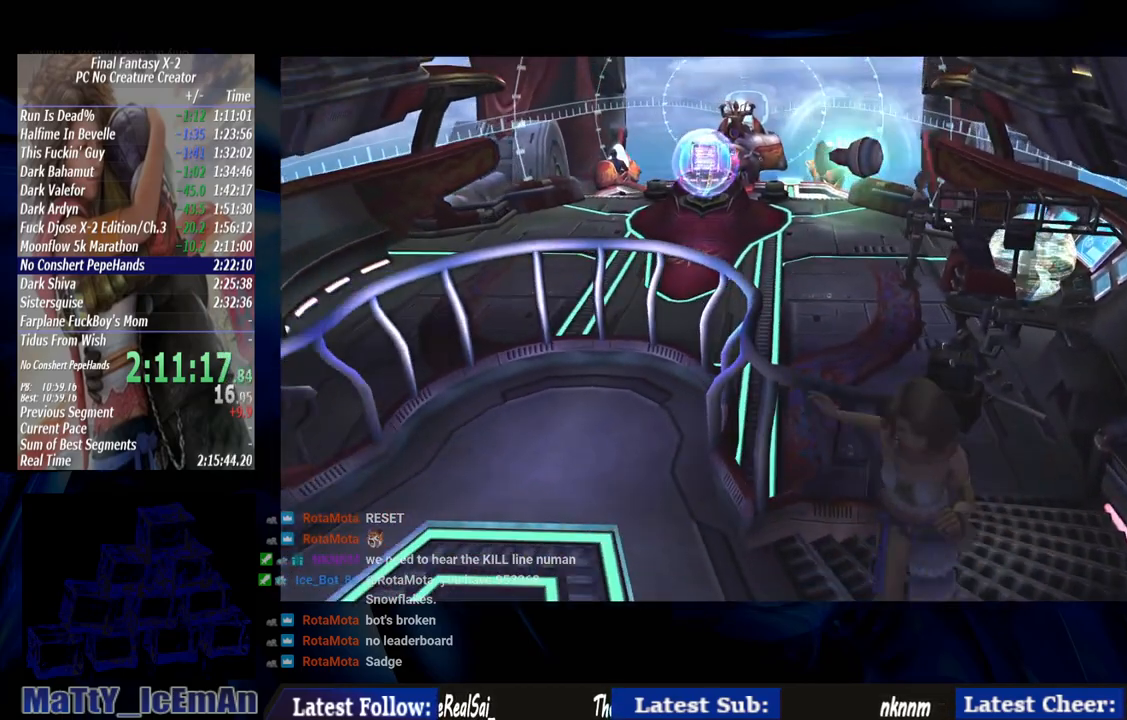
{"buttons": [], "left_stick": "down", "right_stick": "center", "events": []}
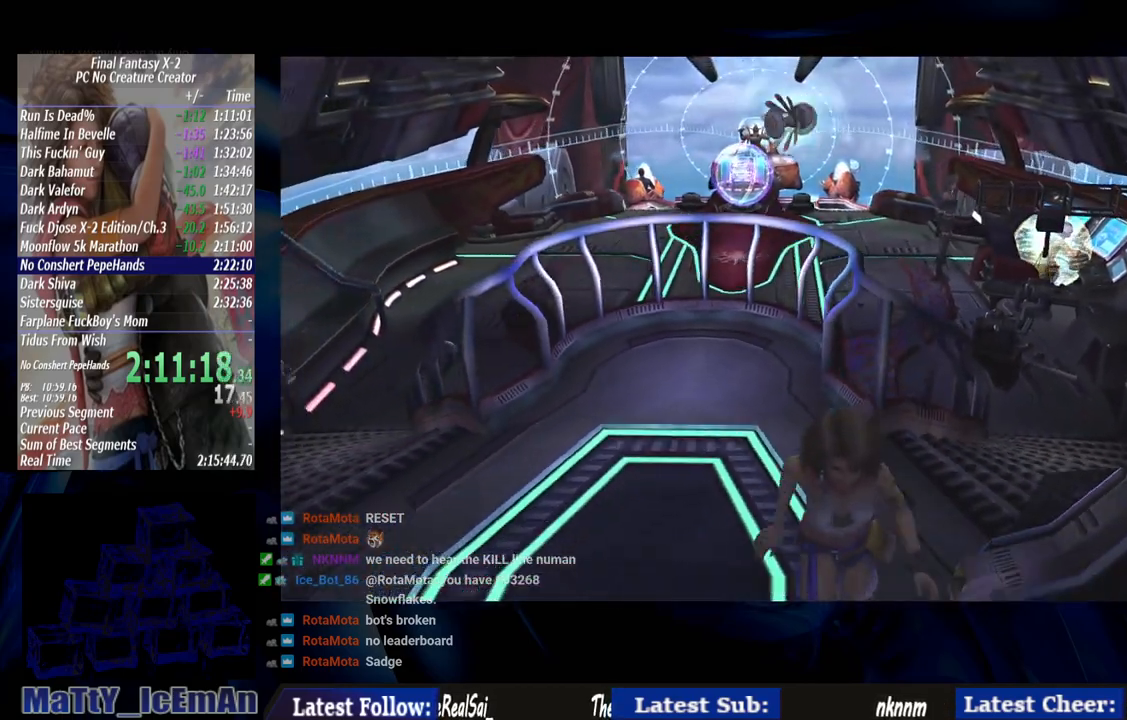
{"buttons": [], "left_stick": "down", "right_stick": "center", "events": []}
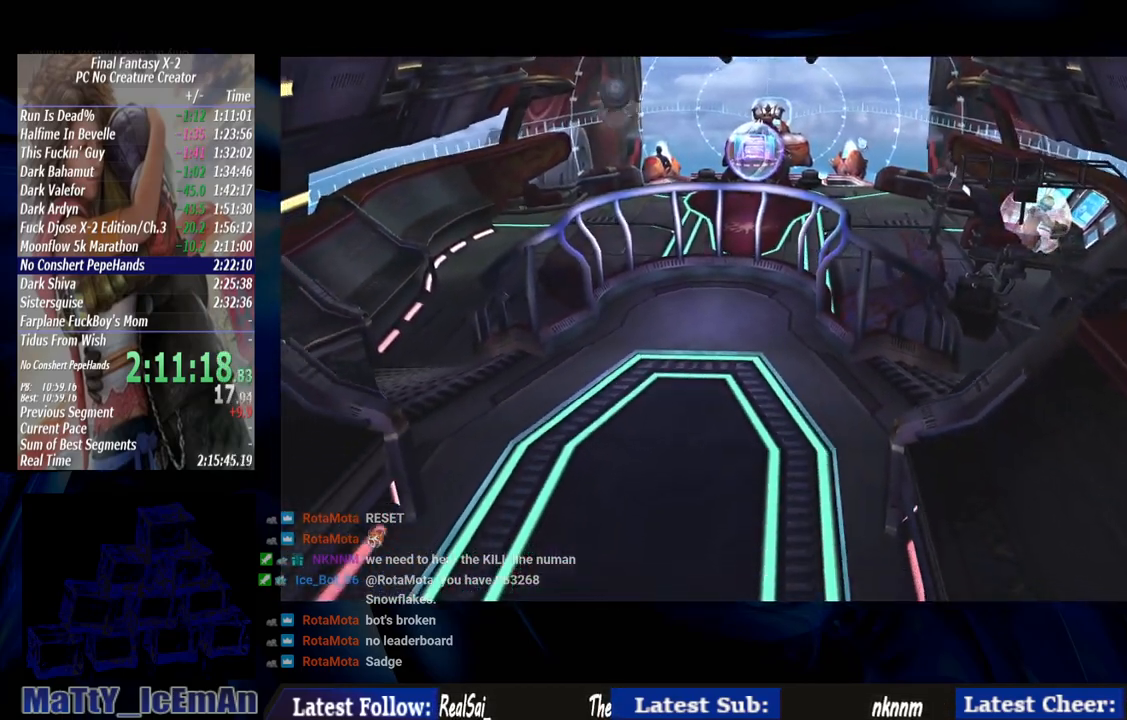
{"buttons": [], "left_stick": "down", "right_stick": "center", "events": []}
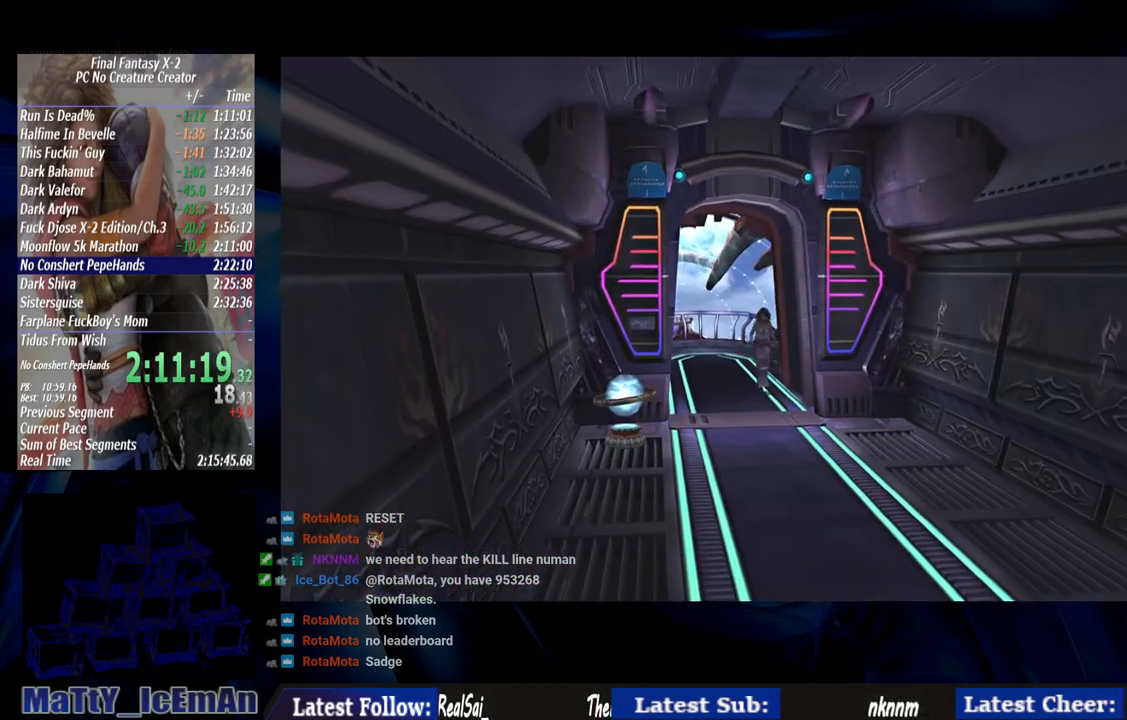
{"buttons": [], "left_stick": "down", "right_stick": "center", "events": []}
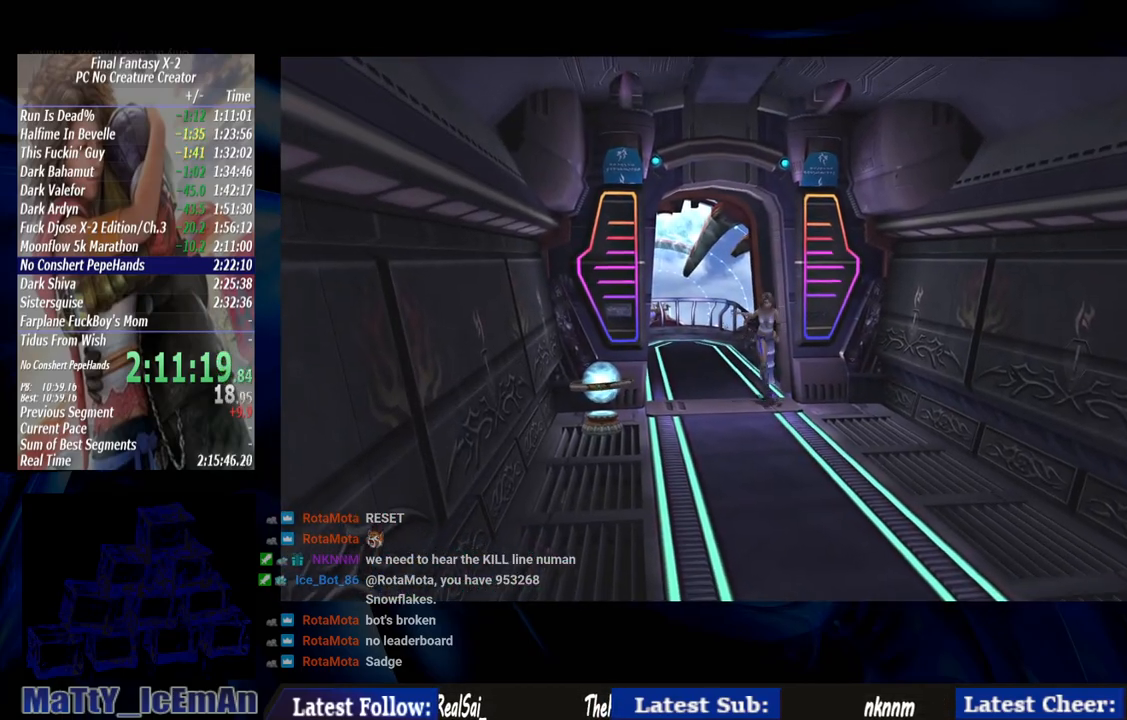
{"buttons": [], "left_stick": "down", "right_stick": "center", "events": []}
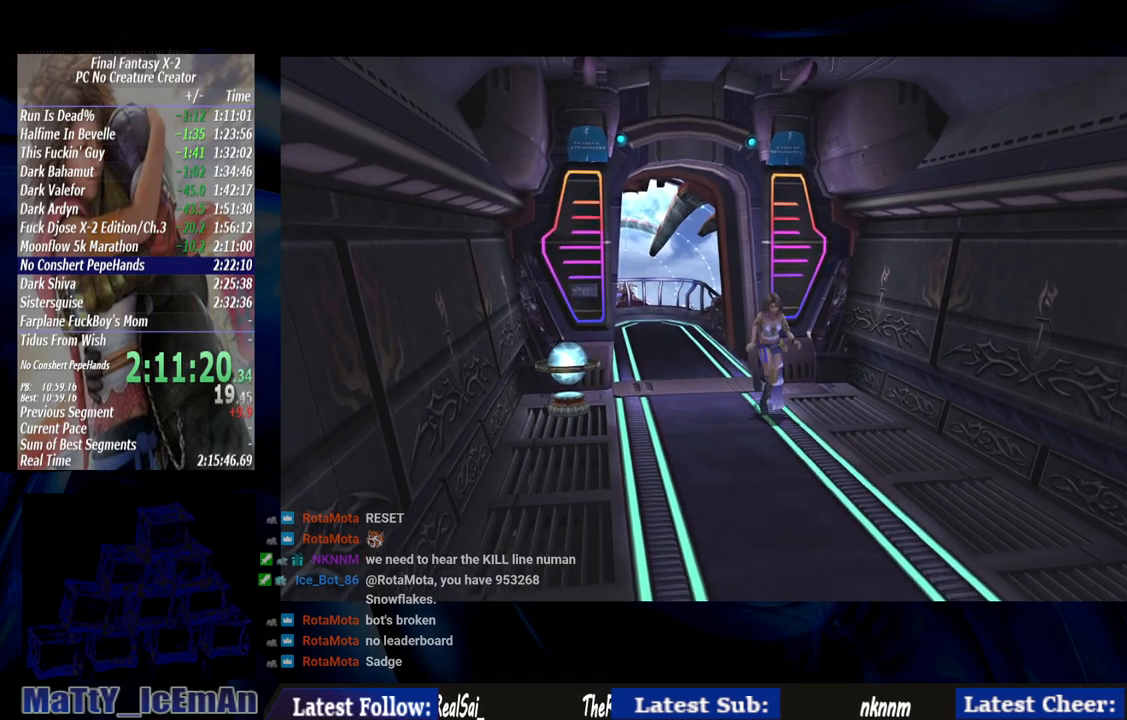
{"buttons": [], "left_stick": "down", "right_stick": "center", "events": []}
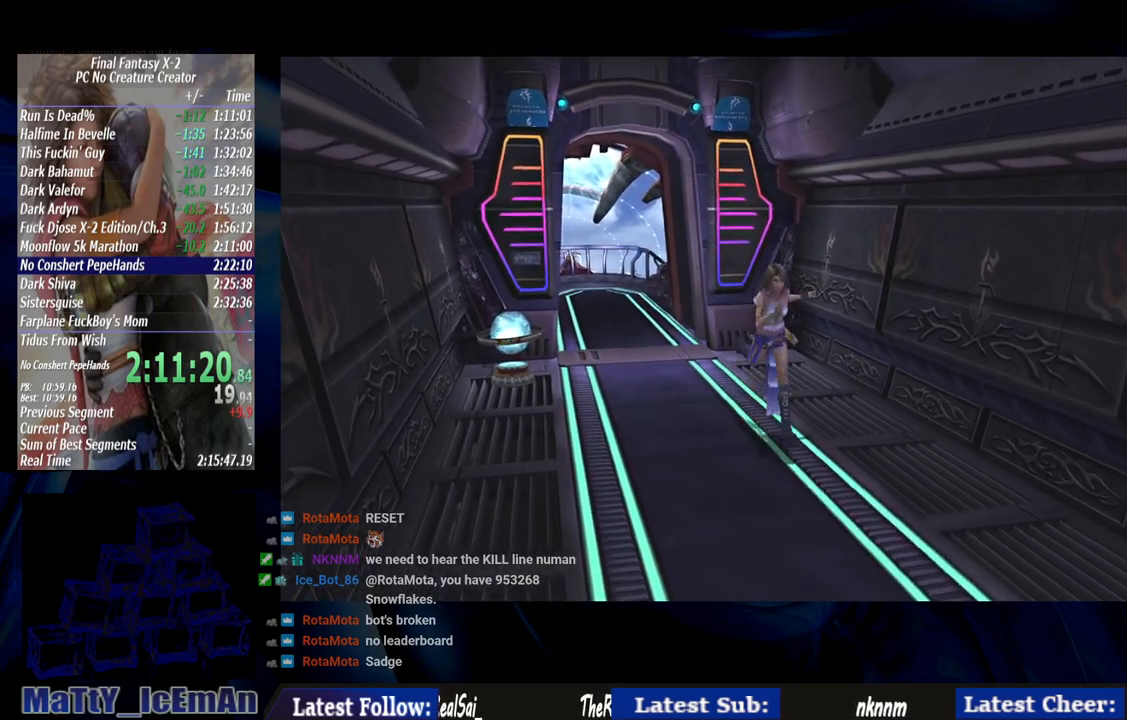
{"buttons": [], "left_stick": "down", "right_stick": "center", "events": []}
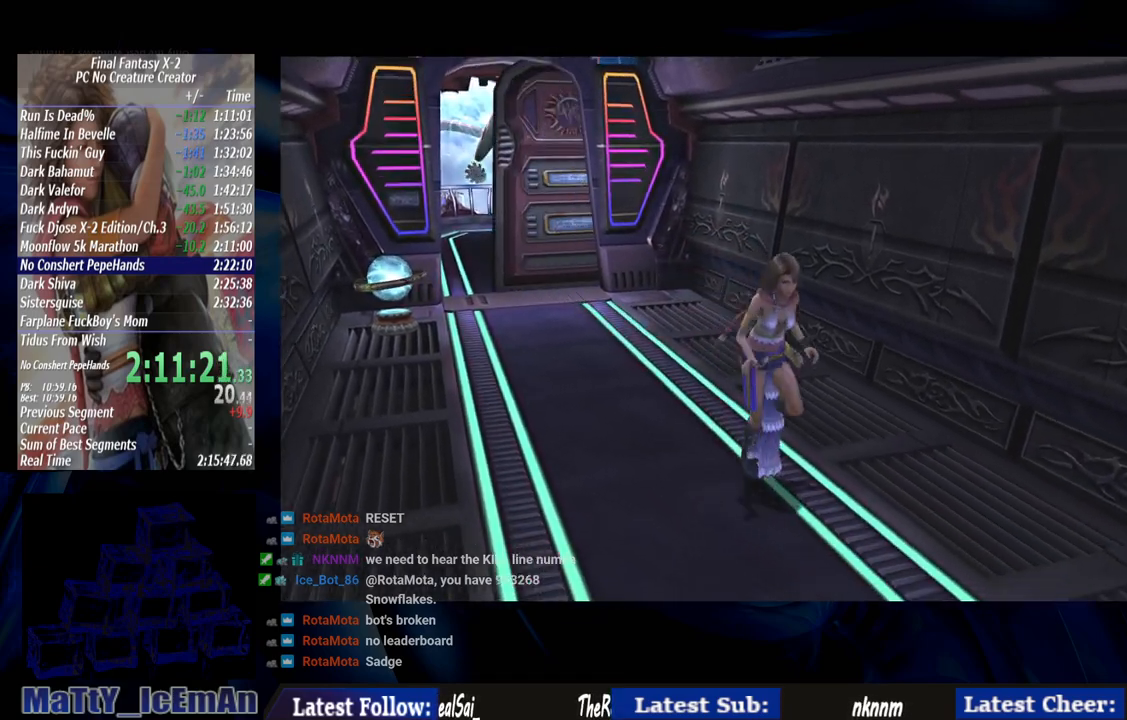
{"buttons": [], "left_stick": "down", "right_stick": "center", "events": []}
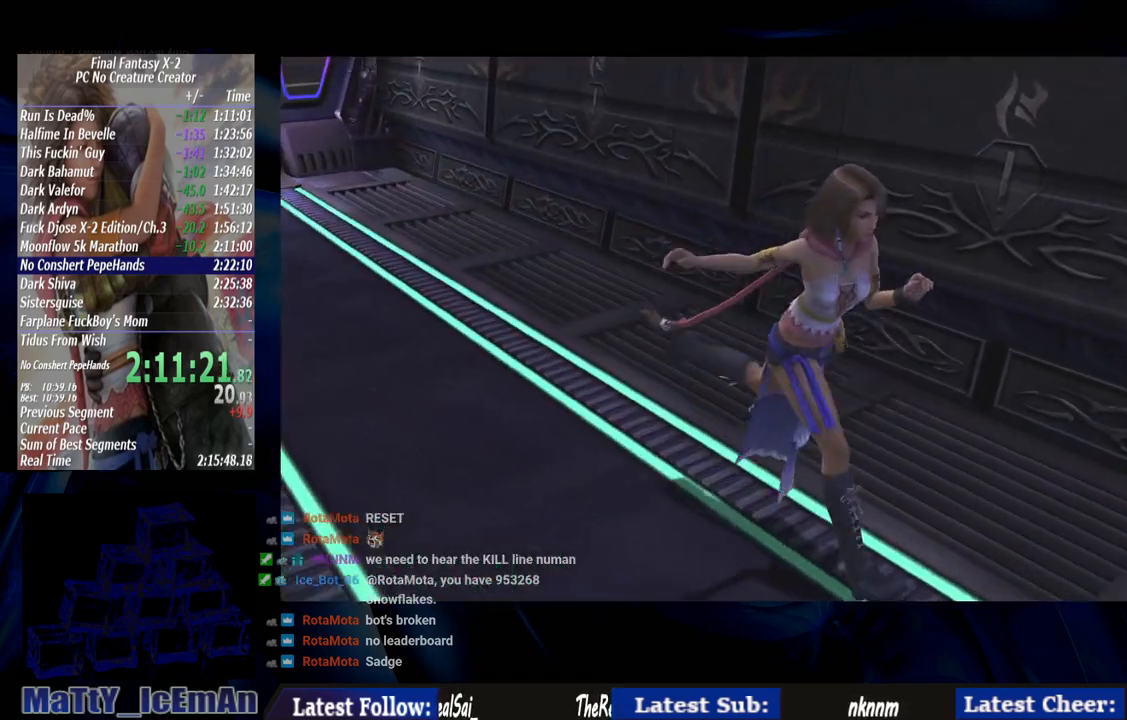
{"buttons": [], "left_stick": "down", "right_stick": "center", "events": []}
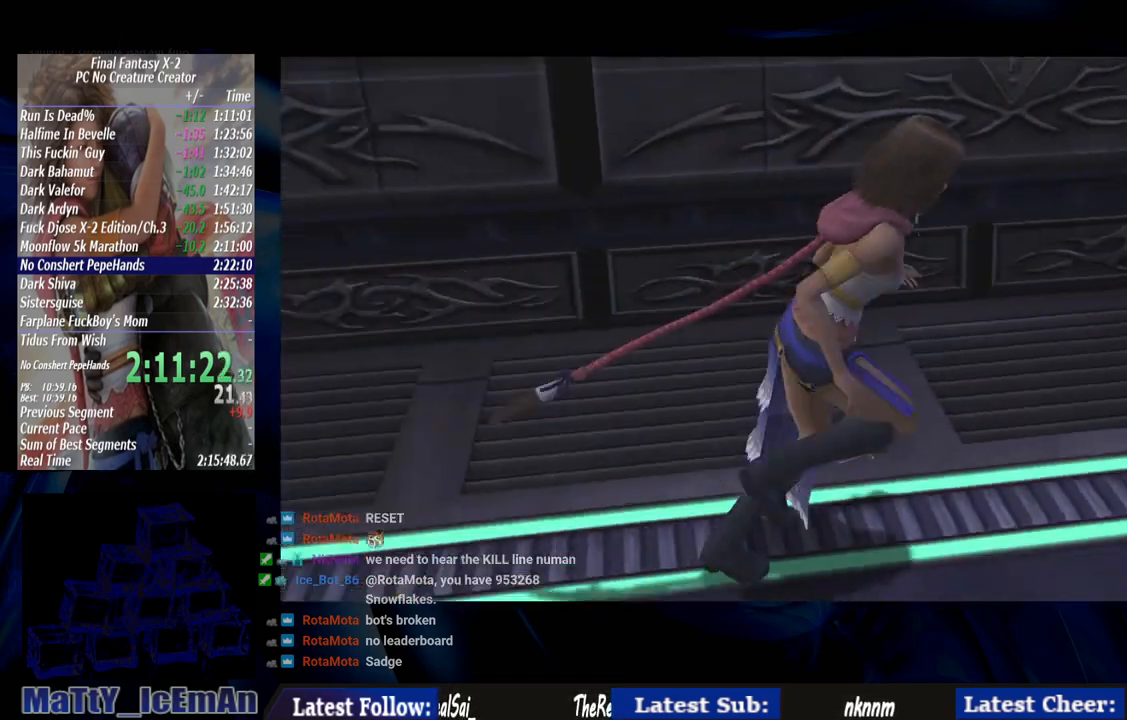
{"buttons": [], "left_stick": "down", "right_stick": "center", "events": []}
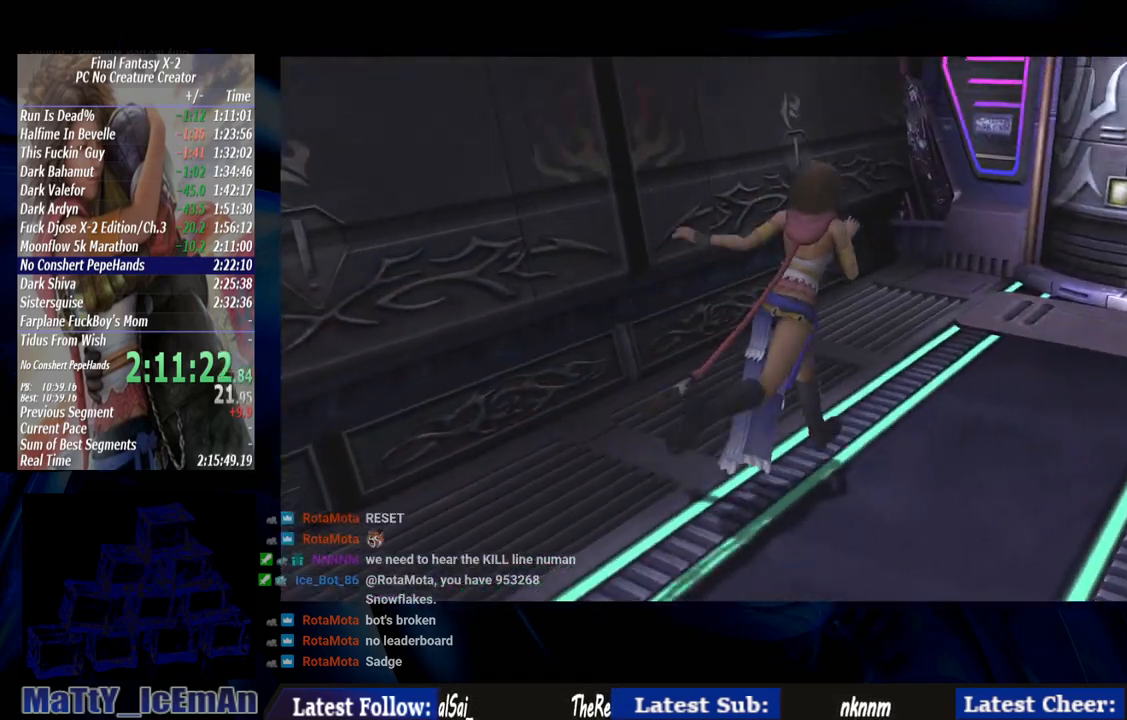
{"buttons": [], "left_stick": "down", "right_stick": "center", "events": []}
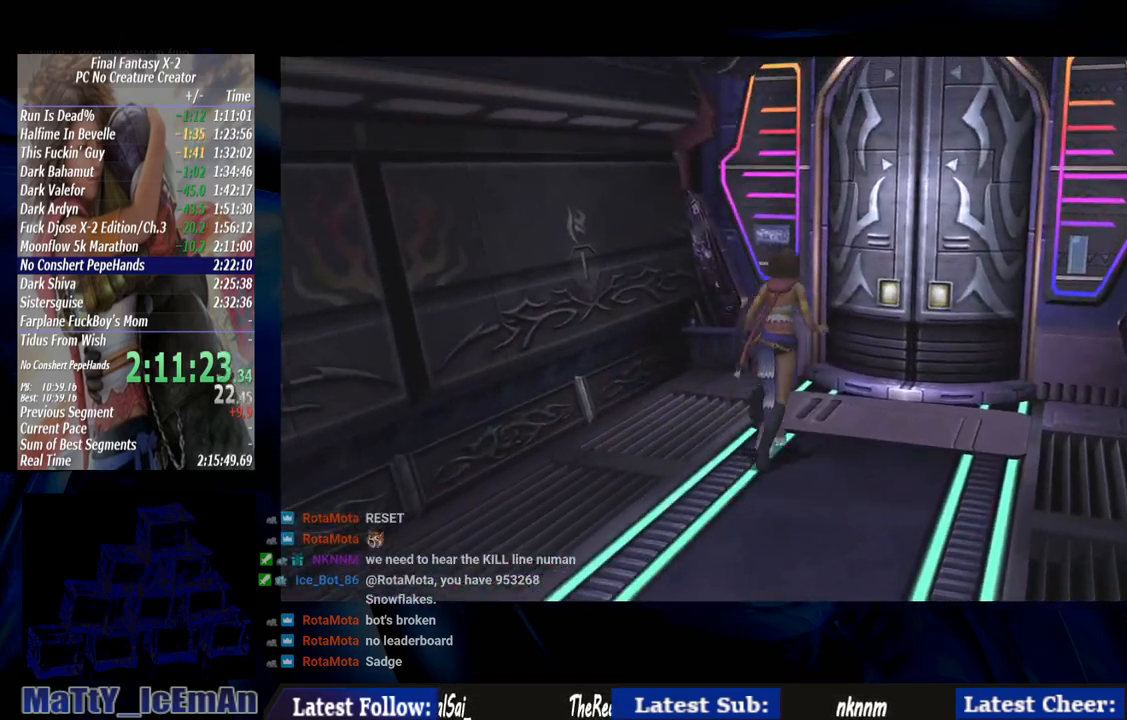
{"buttons": [], "left_stick": "down", "right_stick": "center", "events": []}
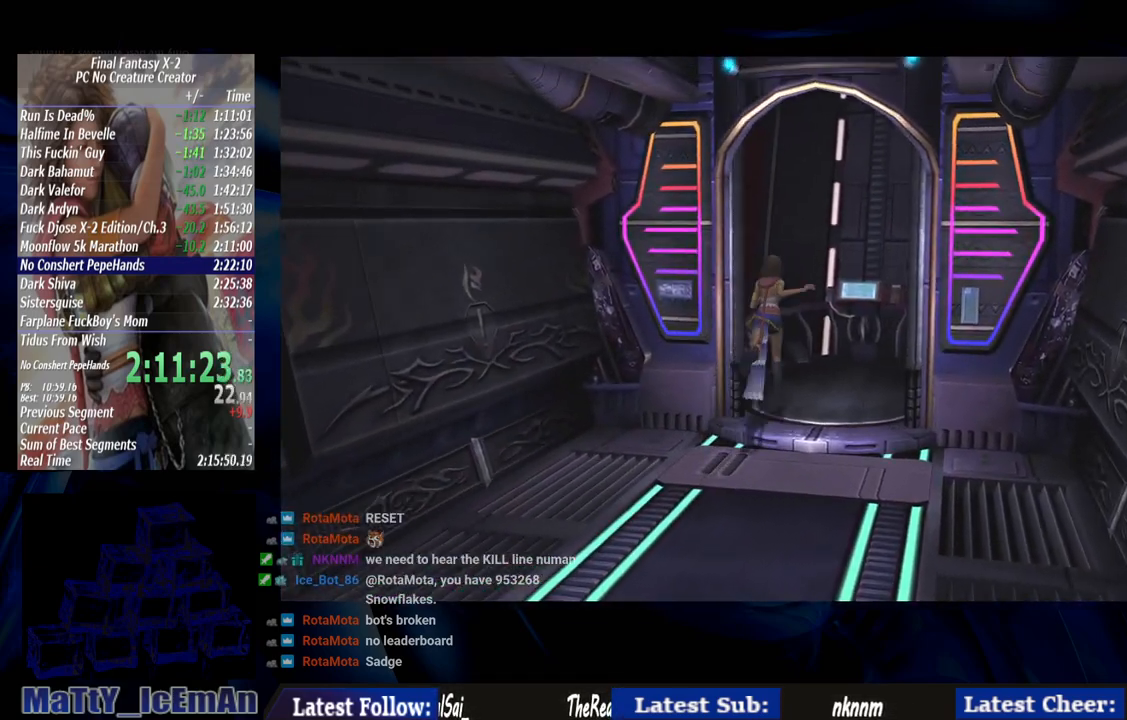
{"buttons": [], "left_stick": "down", "right_stick": "center", "events": []}
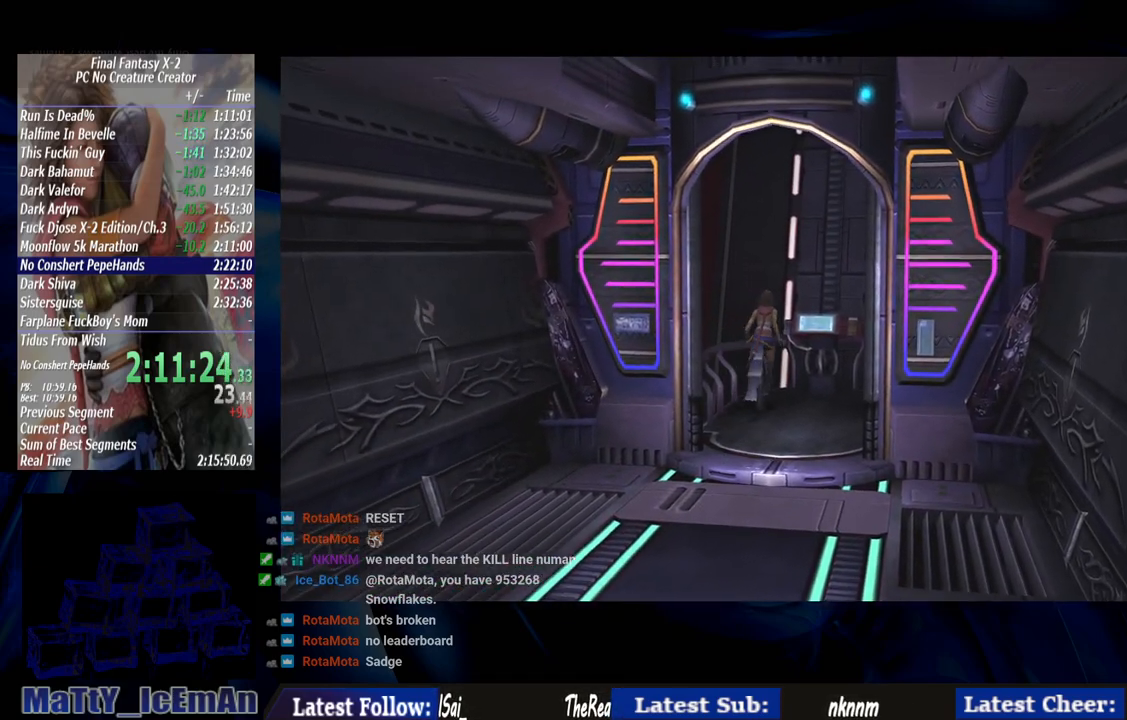
{"buttons": [], "left_stick": "center", "right_stick": "center", "events": [[400, "left_stick", "center"]]}
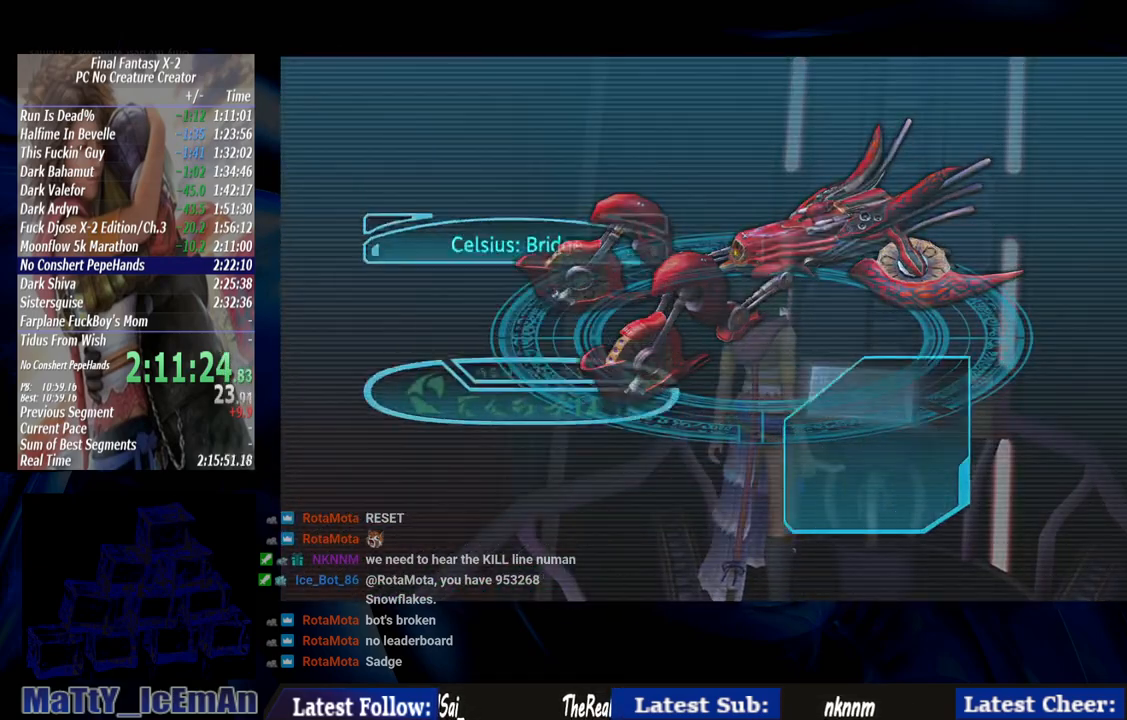
{"buttons": [], "left_stick": "center", "right_stick": "center", "events": []}
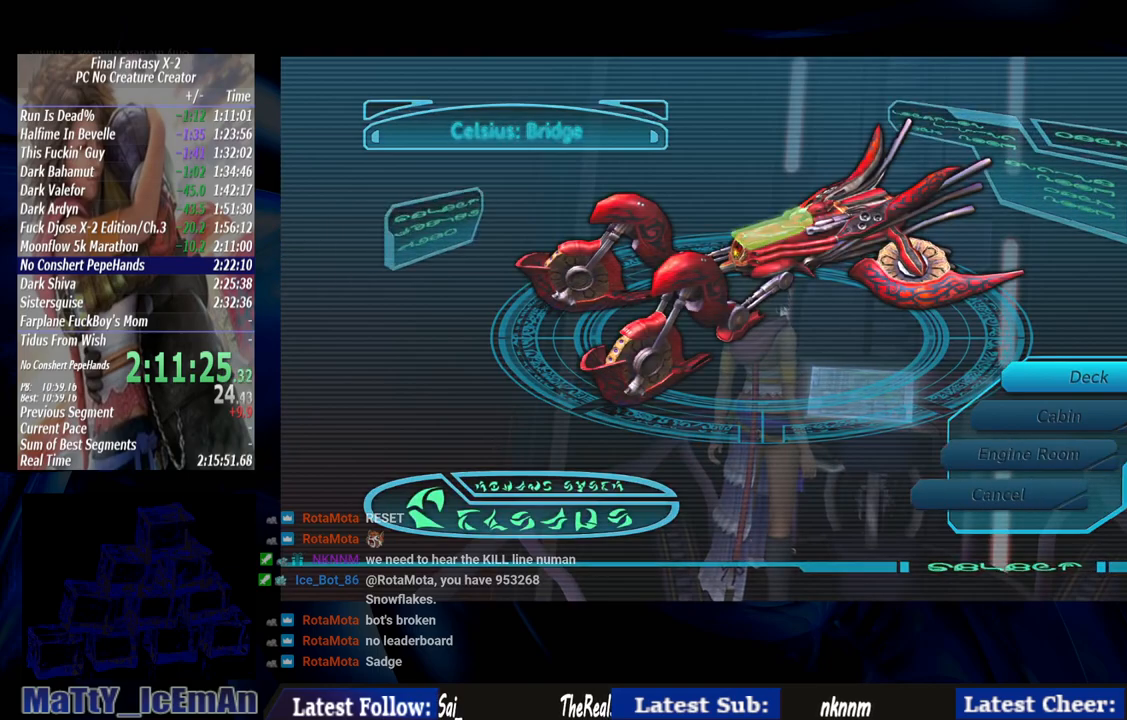
{"buttons": ["CROSS"], "left_stick": "center", "right_stick": "center", "events": [[133, "DPAD_DOWN", "down"], [200, "CROSS", "down"], [300, "DPAD_DOWN", "up"], [333, "CROSS", "up"], [433, "CROSS", "down"]]}
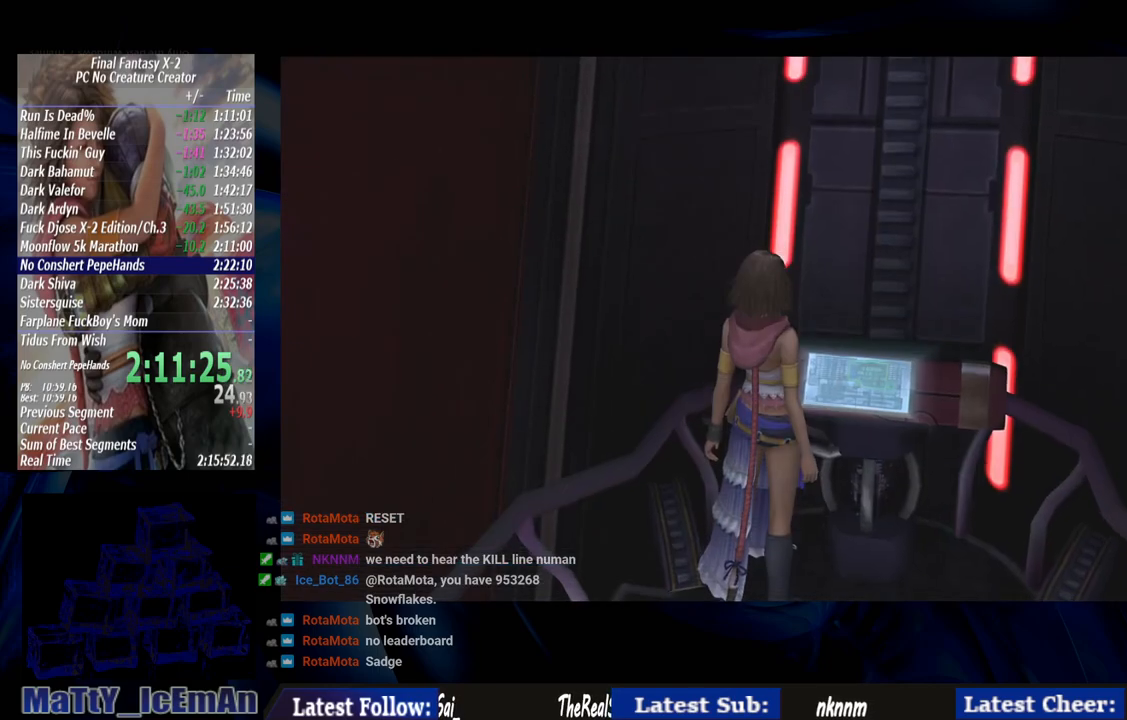
{"buttons": ["CROSS"], "left_stick": "center", "right_stick": "center", "events": [[33, "CROSS", "up"], [100, "CROSS", "down"], [200, "CROSS", "up"], [267, "CROSS", "down"], [367, "CROSS", "up"], [467, "CROSS", "down"]]}
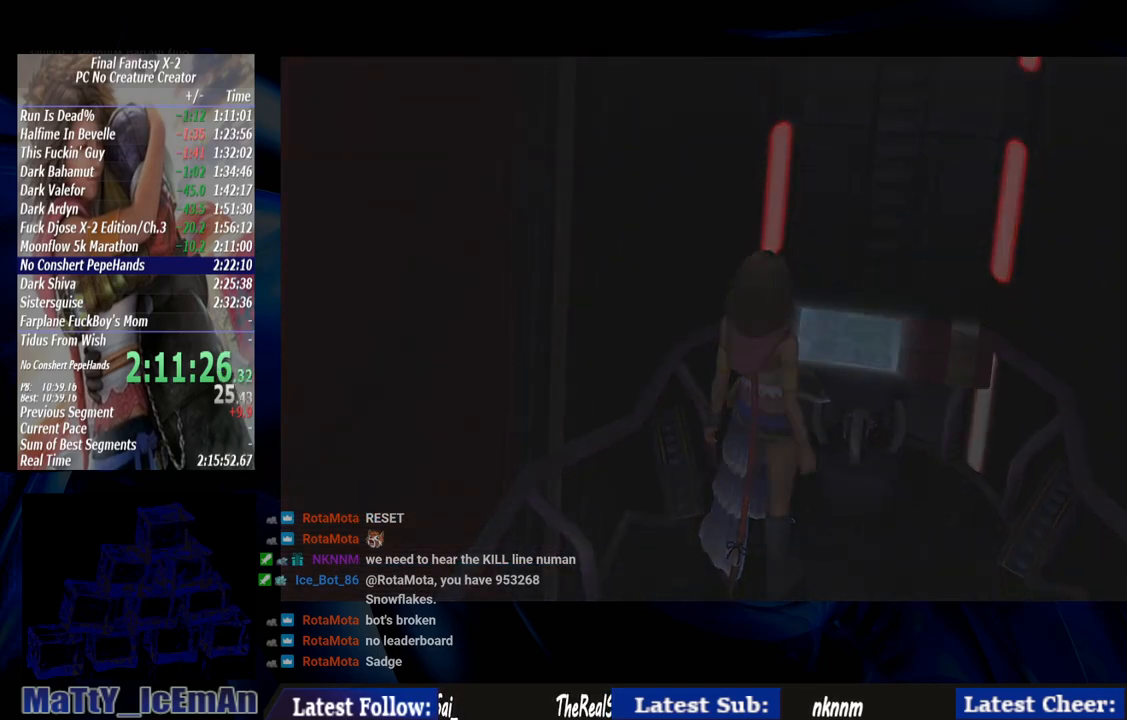
{"buttons": ["CROSS"], "left_stick": "center", "right_stick": "center", "events": [[67, "CROSS", "up"], [100, "CROSS", "down"], [233, "CROSS", "up"], [300, "CROSS", "down"], [433, "CROSS", "up"], [500, "CROSS", "down"]]}
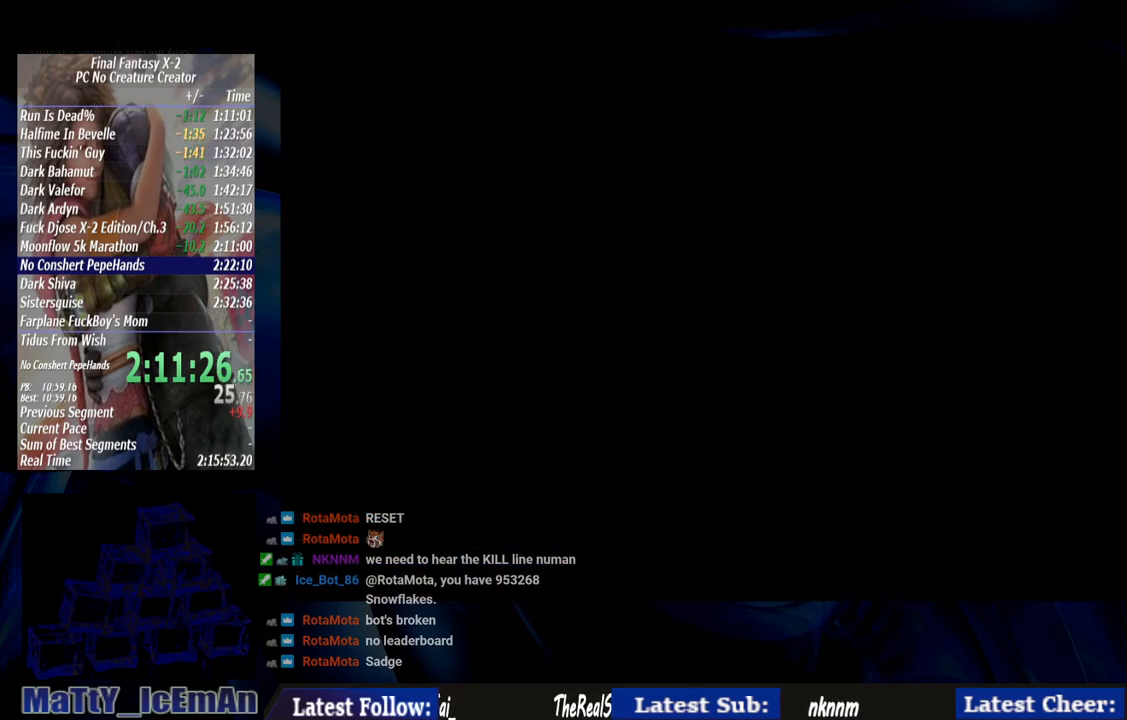
{"buttons": [], "left_stick": "center", "right_stick": "center", "events": [[100, "CROSS", "up"]]}
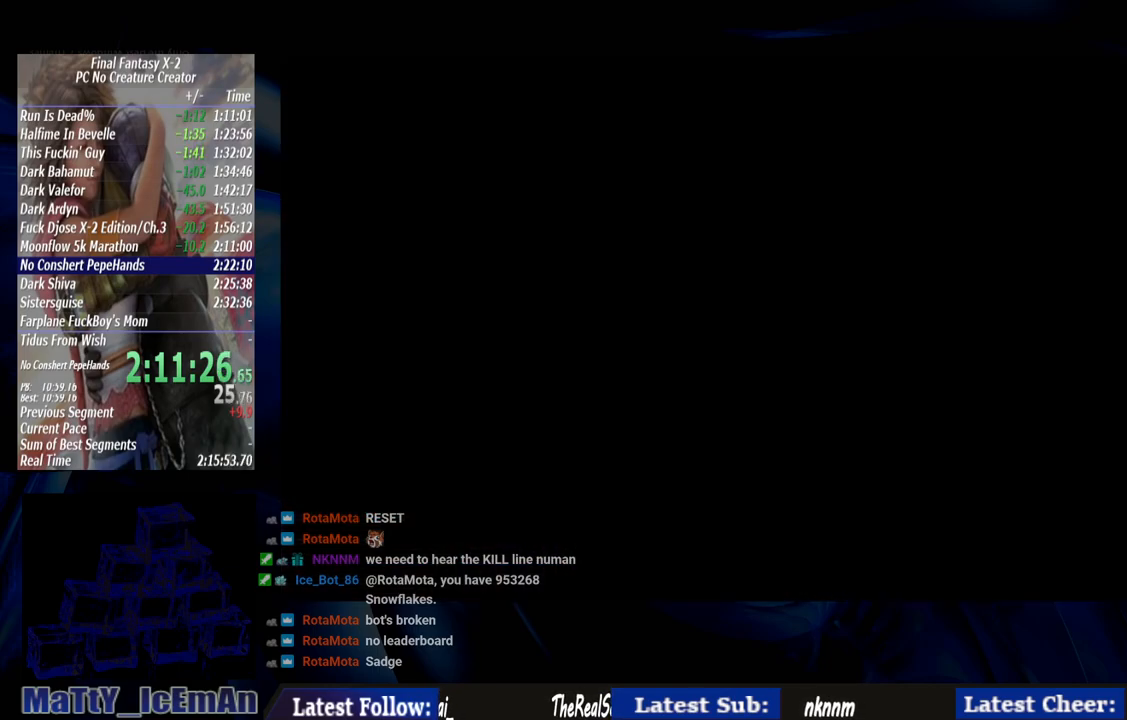
{"buttons": [], "left_stick": "center", "right_stick": "center", "events": []}
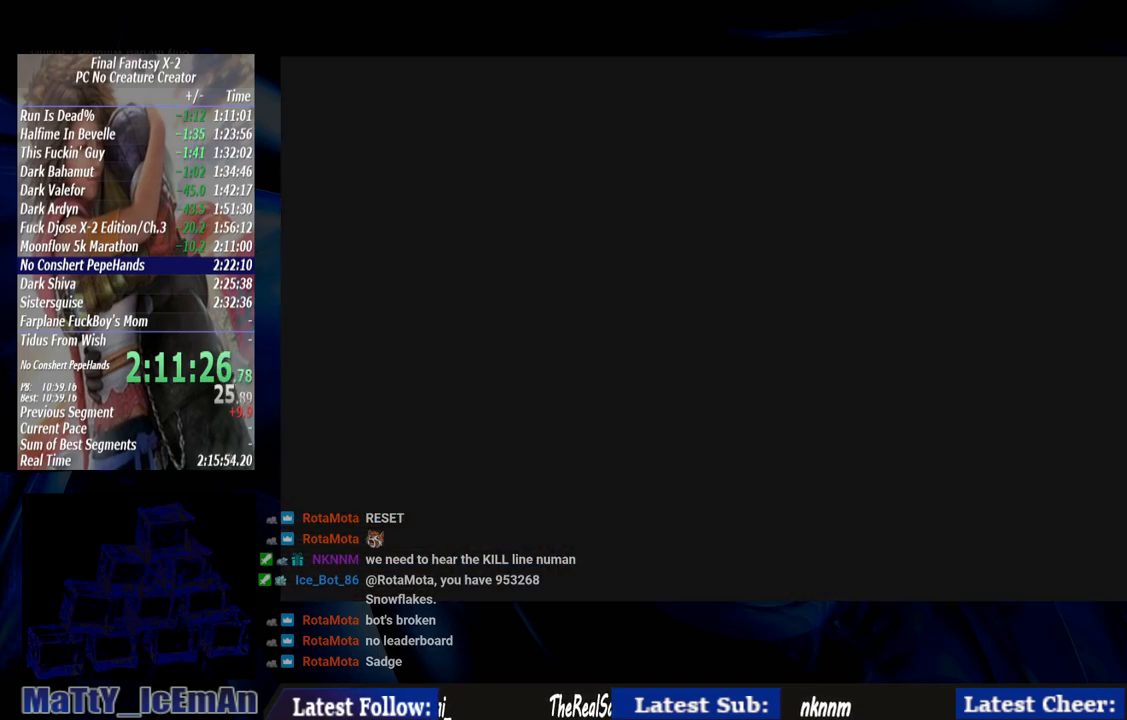
{"buttons": [], "left_stick": "center", "right_stick": "center", "events": []}
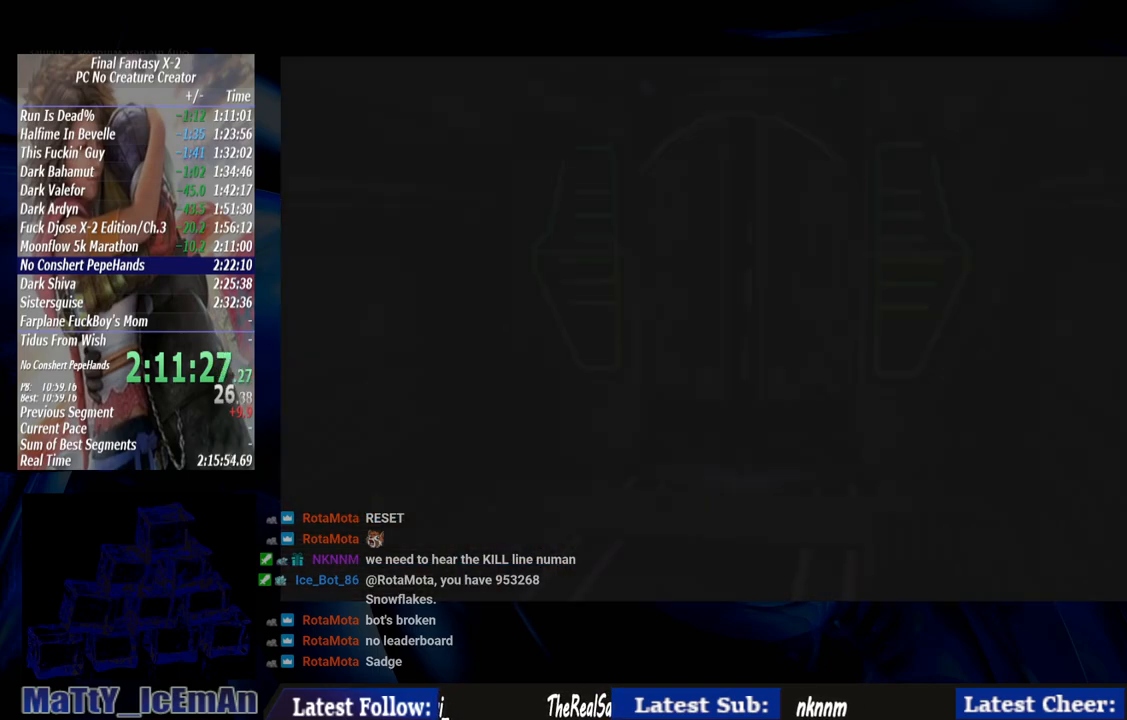
{"buttons": [], "left_stick": "down", "right_stick": "center", "events": [[433, "left_stick", "down"]]}
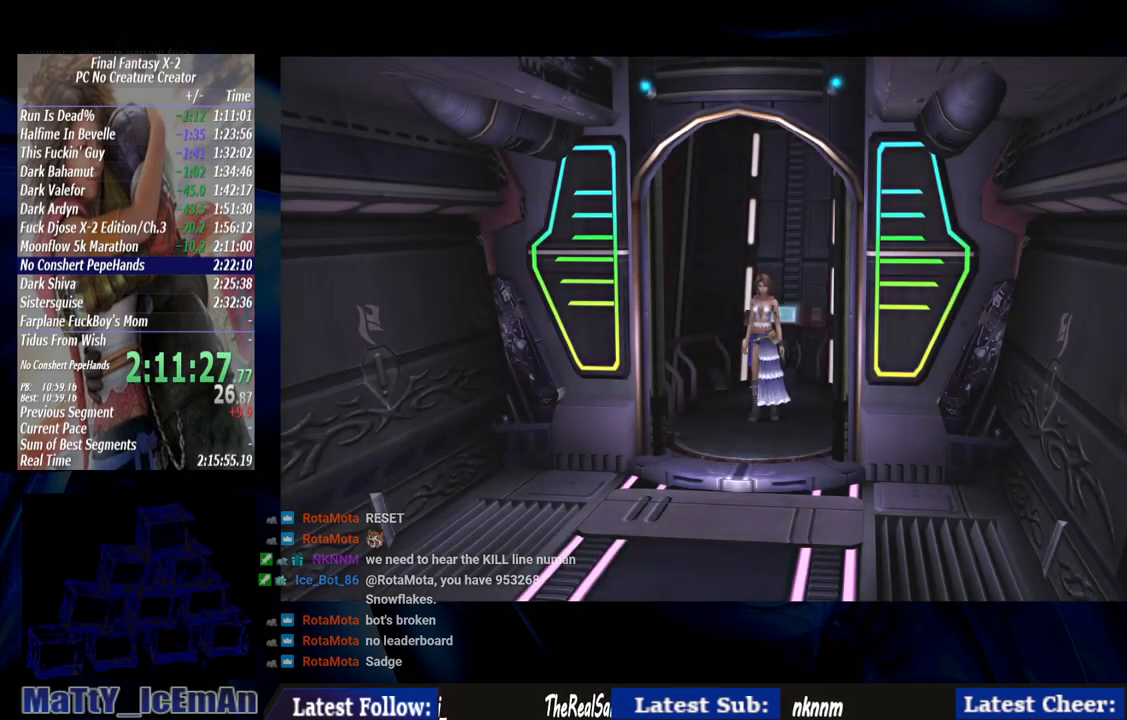
{"buttons": [], "left_stick": "down", "right_stick": "center", "events": []}
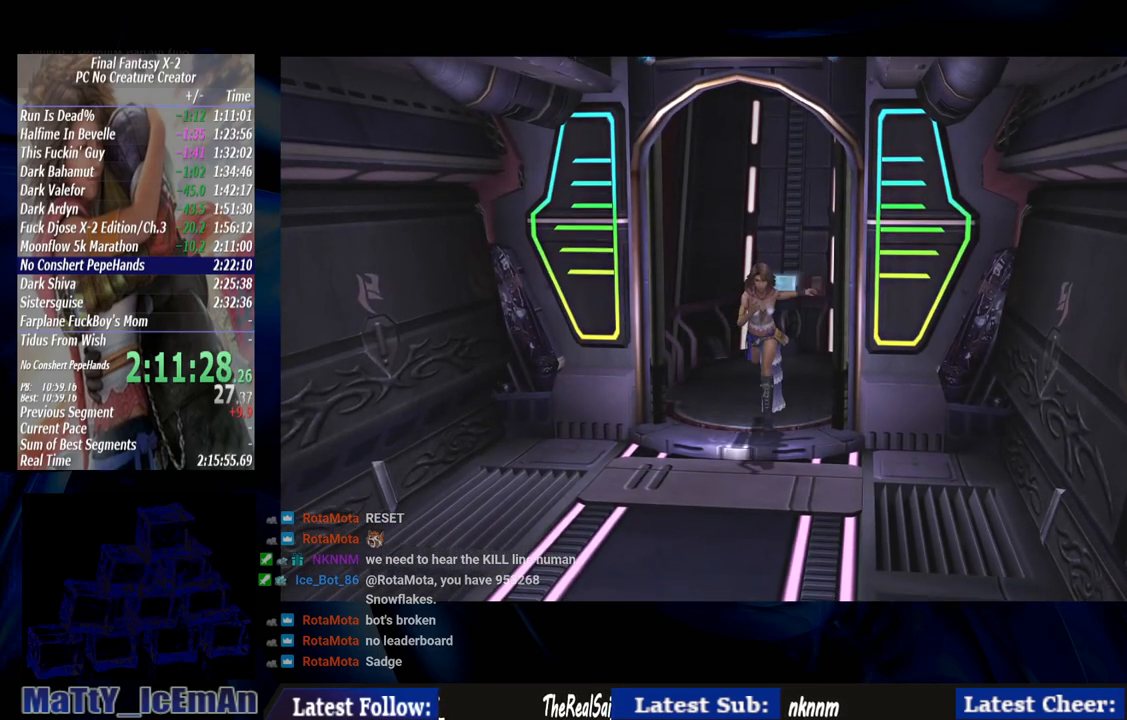
{"buttons": [], "left_stick": "down", "right_stick": "center", "events": []}
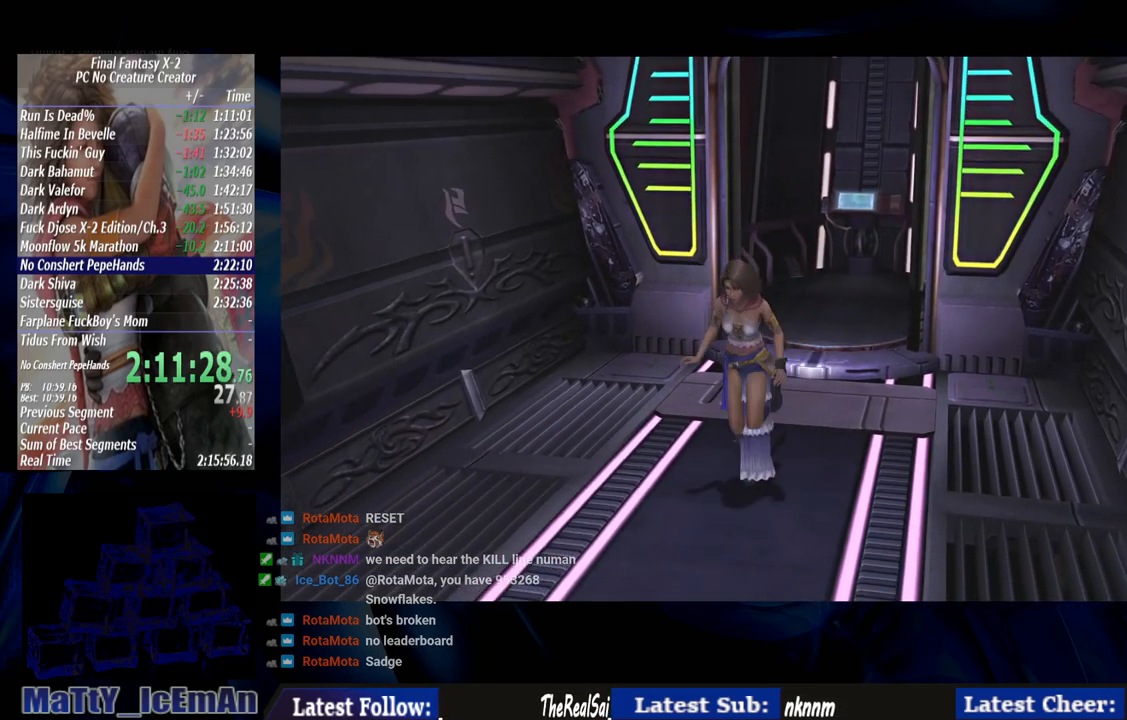
{"buttons": [], "left_stick": "down", "right_stick": "center", "events": []}
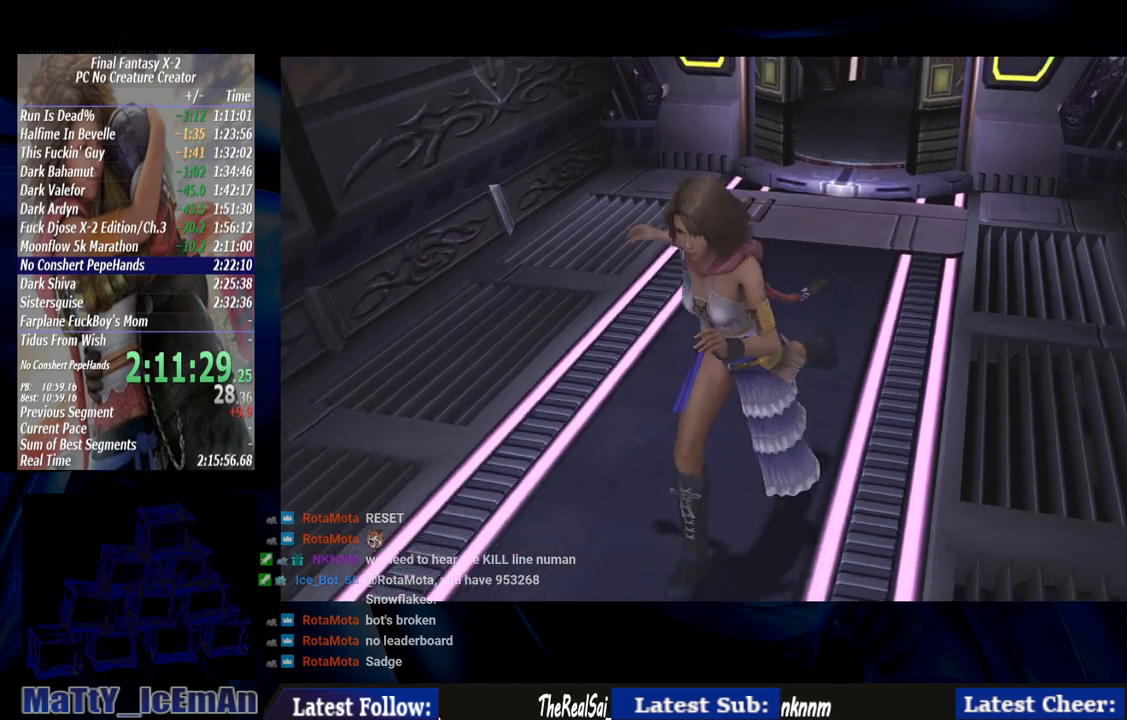
{"buttons": [], "left_stick": "down", "right_stick": "center", "events": []}